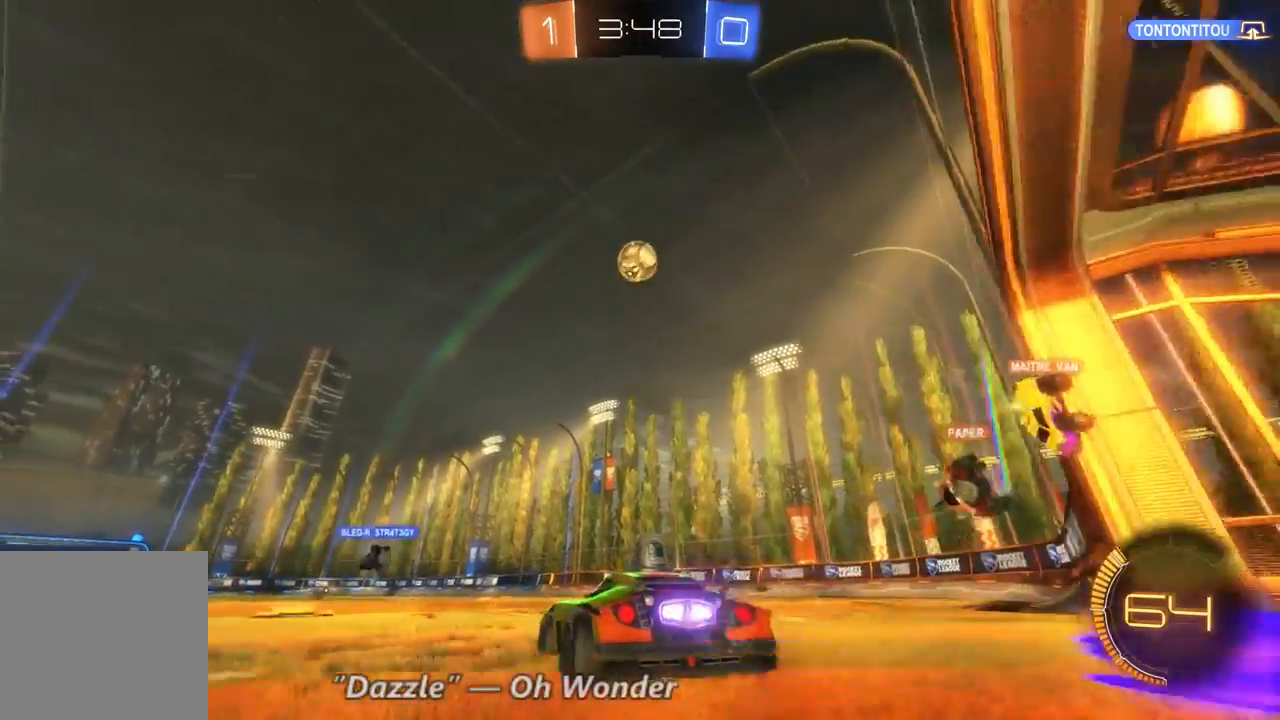
Gameplay with a controller (Xbox layout); each line is a JSON object with the inputs held at the frame after it. "events" lists button and stick changes between this image and that frame as [ms after this image, input, new state], when the widget could be followed in between. Not read: A L3 R3.
{"buttons": ["B", "R2"], "left_stick": "center", "right_stick": "center", "events": [[67, "left_stick", "down"], [367, "left_stick", "center"], [400, "B", "down"]]}
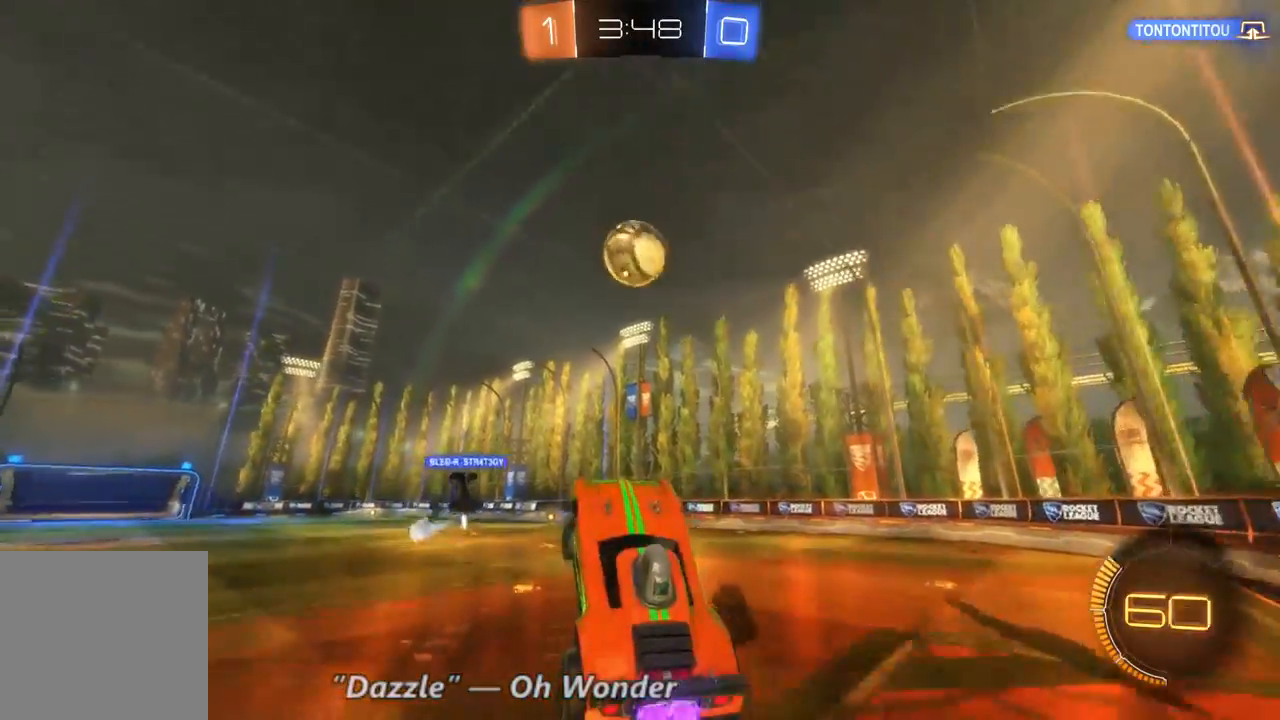
{"buttons": ["R2"], "left_stick": "up", "right_stick": "center", "events": [[200, "left_stick", "up"], [233, "B", "up"]]}
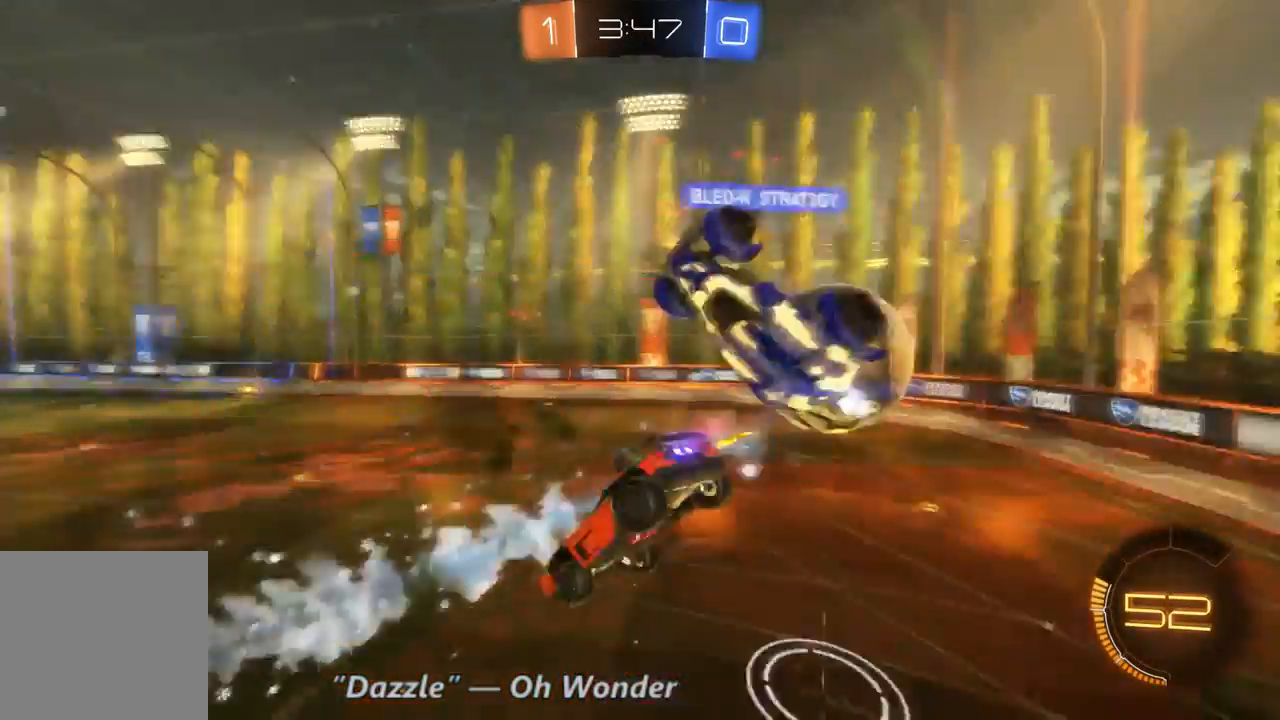
{"buttons": ["R2"], "left_stick": "center", "right_stick": "center", "events": [[167, "left_stick", "center"]]}
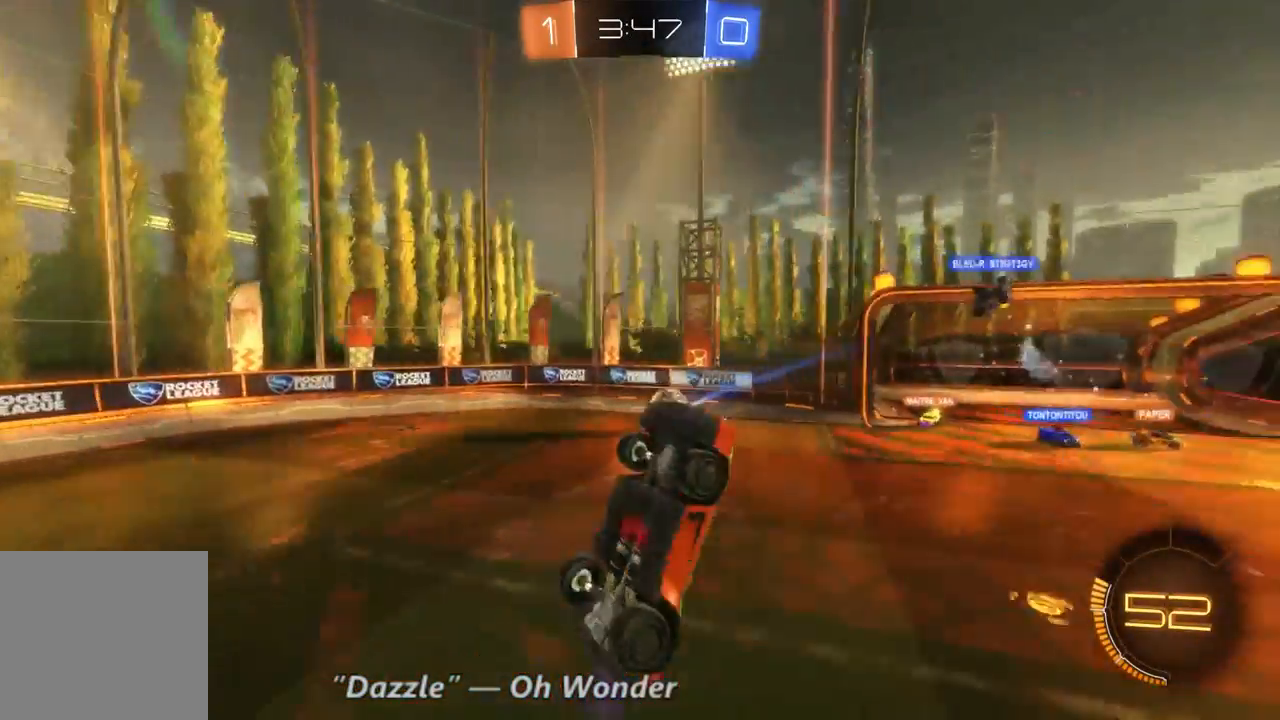
{"buttons": ["R2"], "left_stick": "right", "right_stick": "center", "events": [[100, "left_stick", "right"]]}